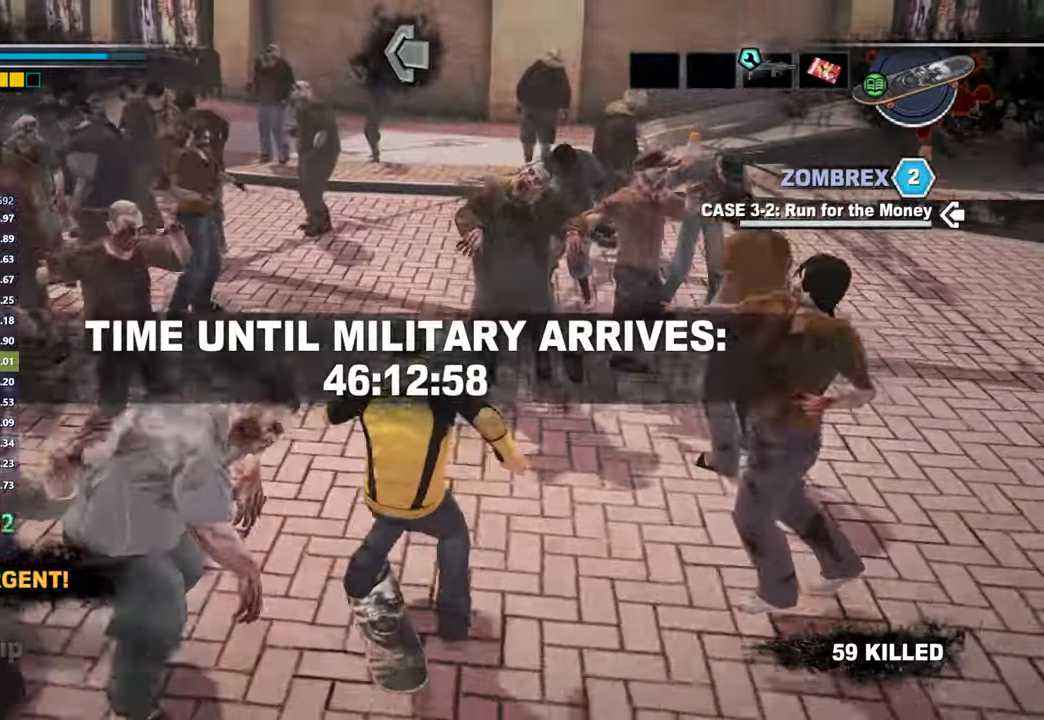
Gameplay with a controller (Xbox layout); each line is a JSON object with the inputs held at the frame after it. "button_events" lists button changes between this image and that frame as [ms after this image, input, new state], when the widget could be followed in between (sticks are given only as held states). Not read: R2.
{"buttons": ["X"], "left_stick": "center", "right_stick": "center", "button_events": []}
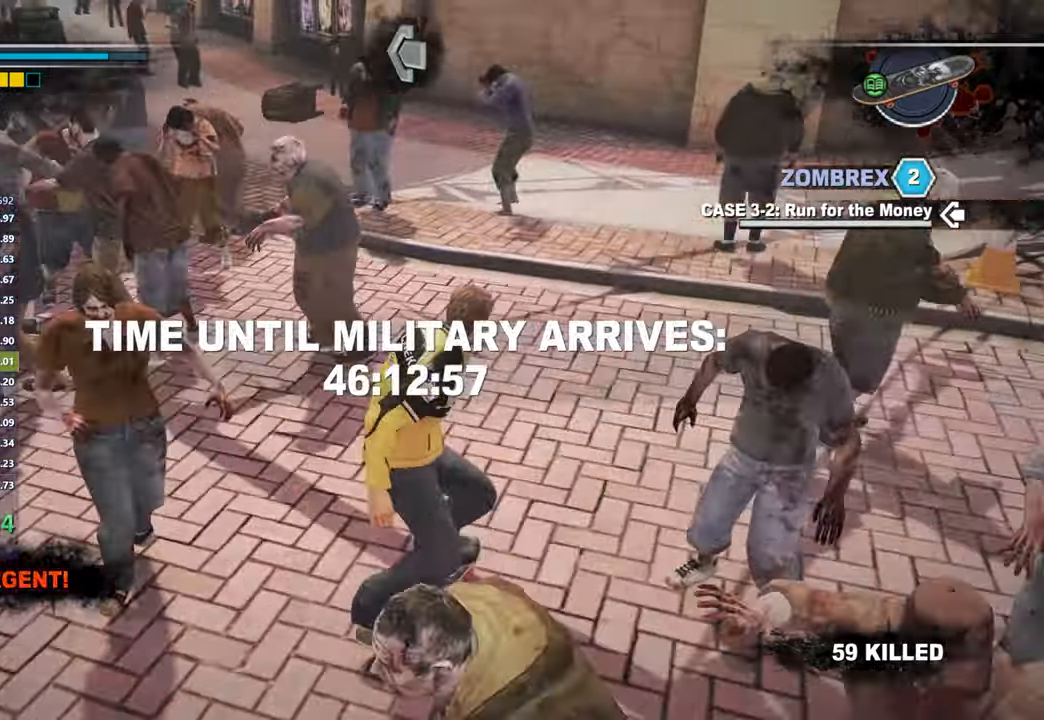
{"buttons": ["X"], "left_stick": "center", "right_stick": "center", "button_events": []}
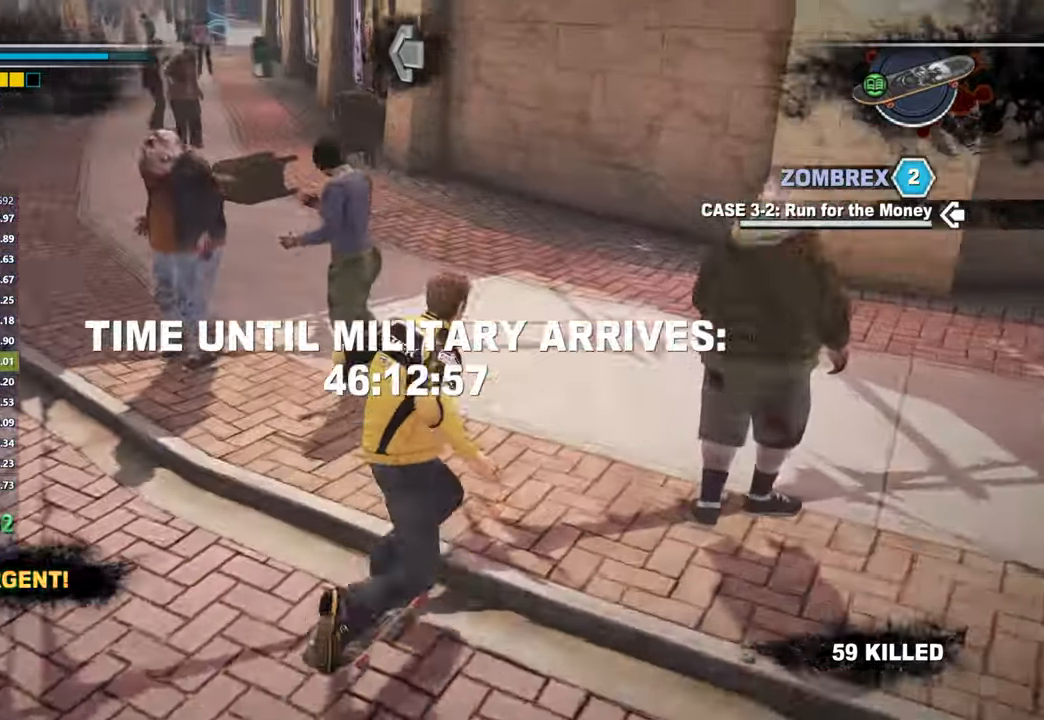
{"buttons": ["X"], "left_stick": "center", "right_stick": "down-left", "button_events": []}
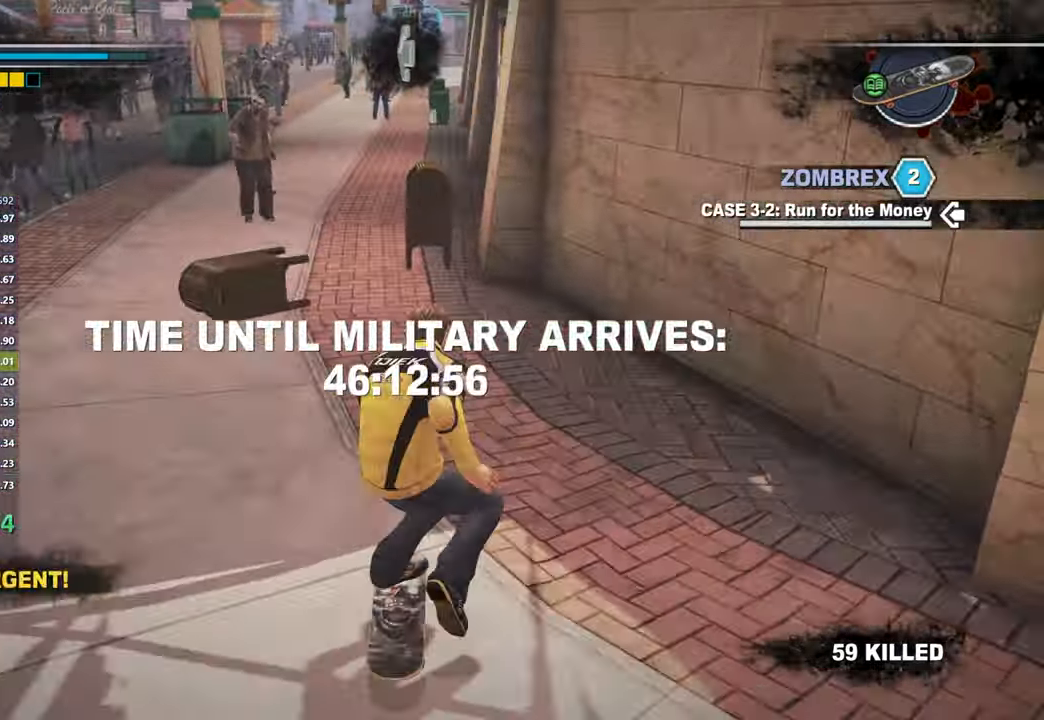
{"buttons": ["X"], "left_stick": "center", "right_stick": "center", "button_events": []}
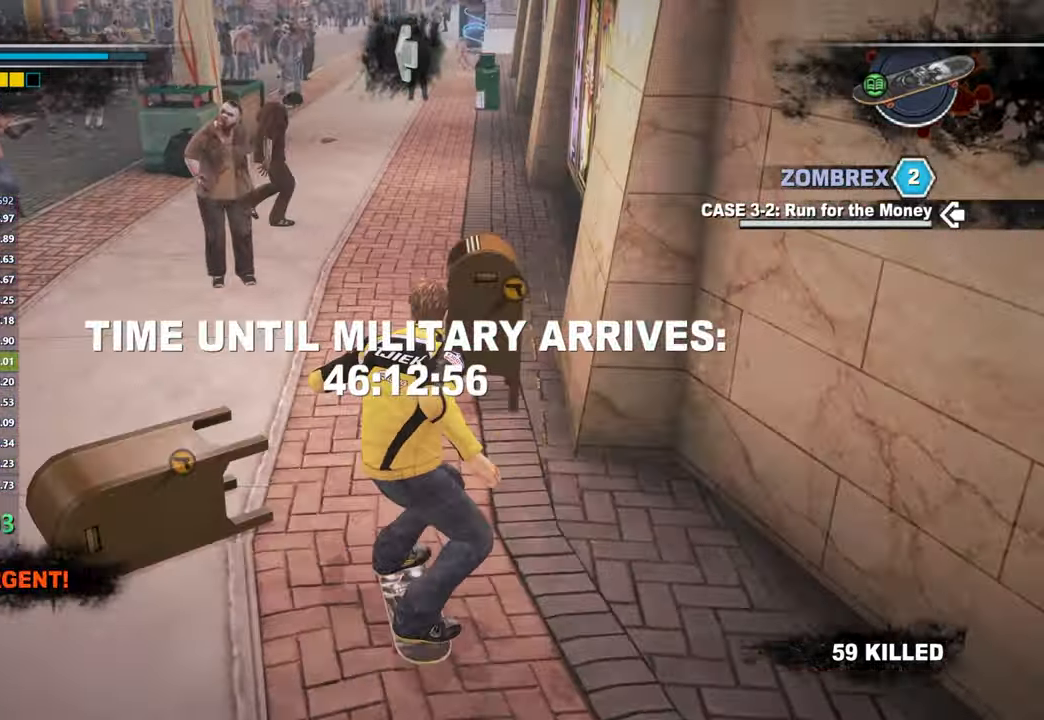
{"buttons": ["X"], "left_stick": "center", "right_stick": "center", "button_events": []}
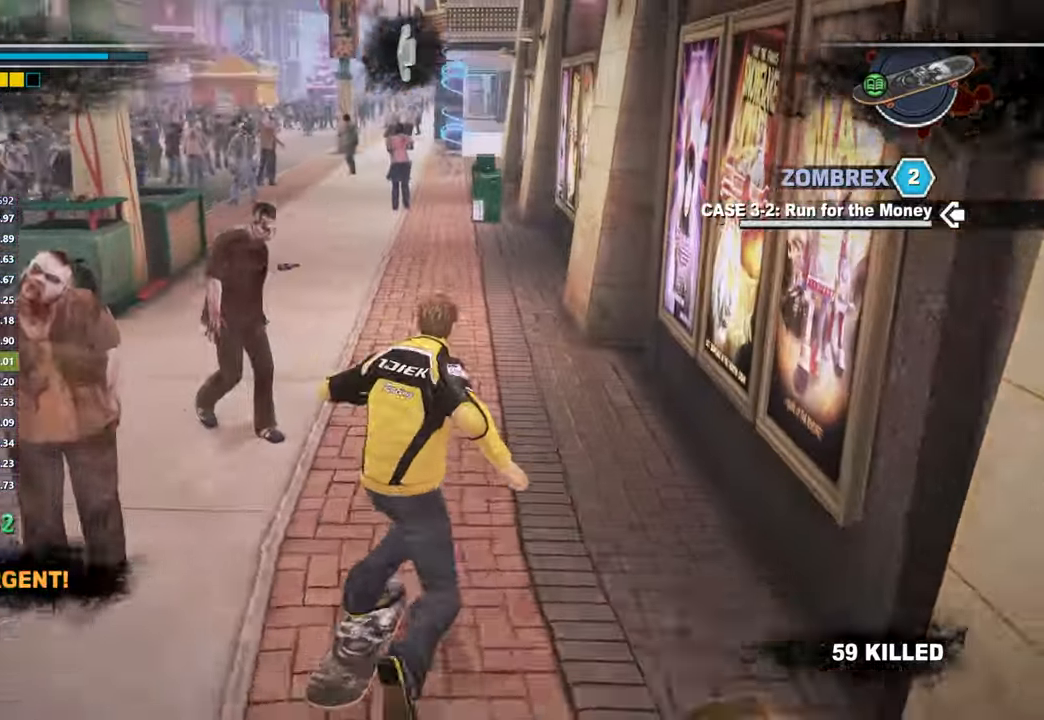
{"buttons": ["X"], "left_stick": "center", "right_stick": "center", "button_events": []}
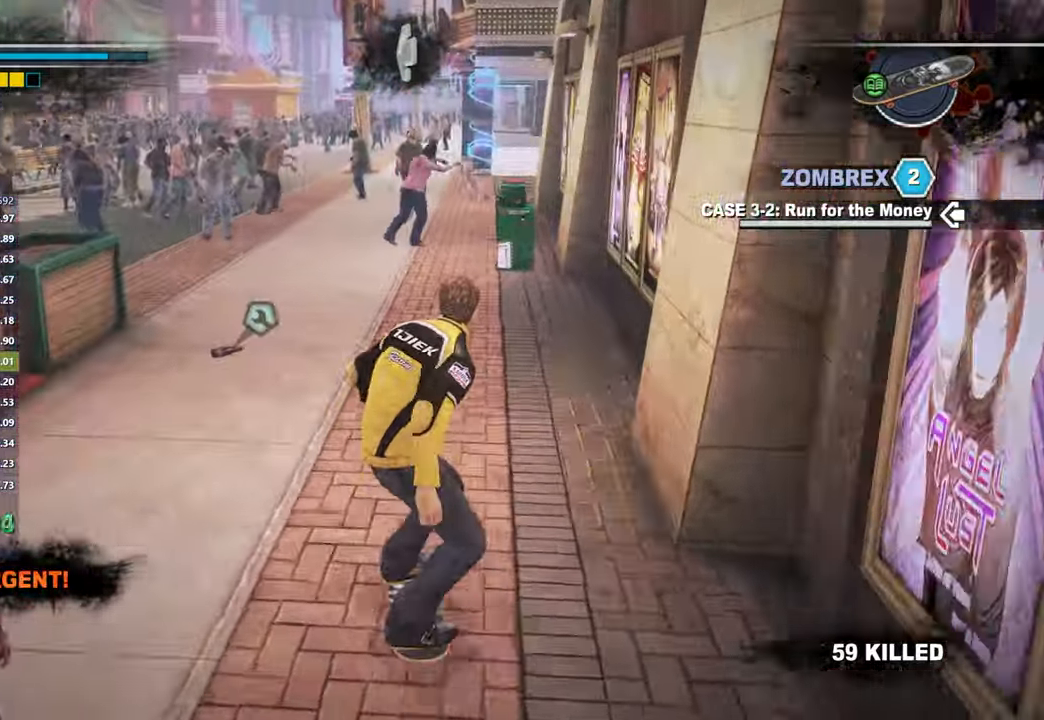
{"buttons": ["X"], "left_stick": "center", "right_stick": "center", "button_events": []}
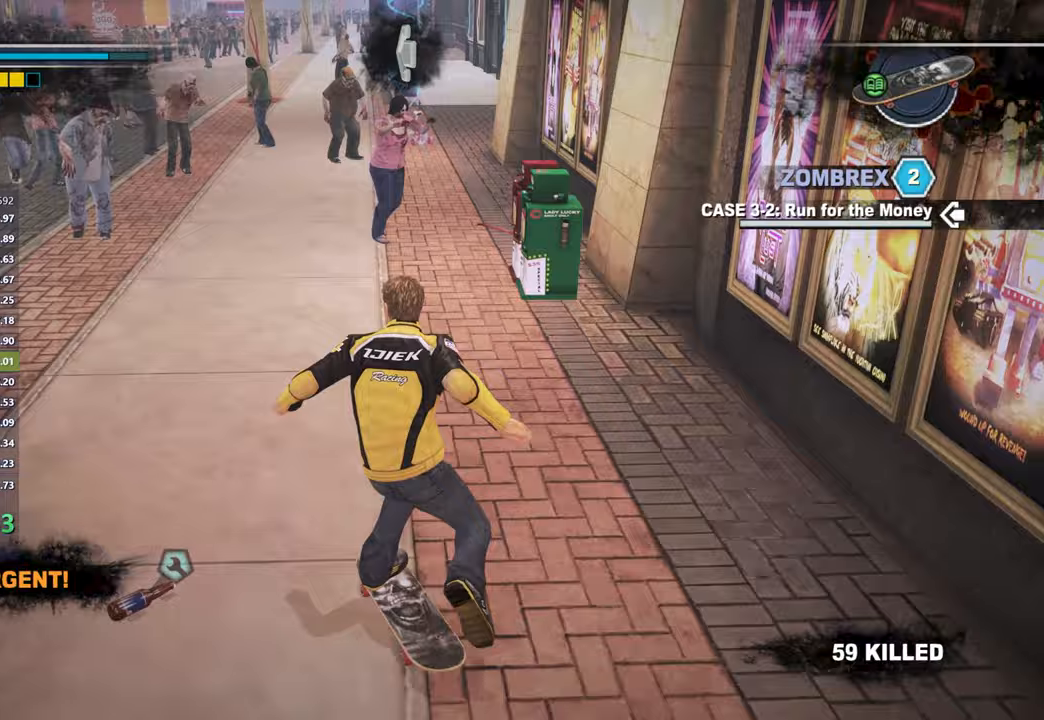
{"buttons": ["X"], "left_stick": "center", "right_stick": "left", "button_events": []}
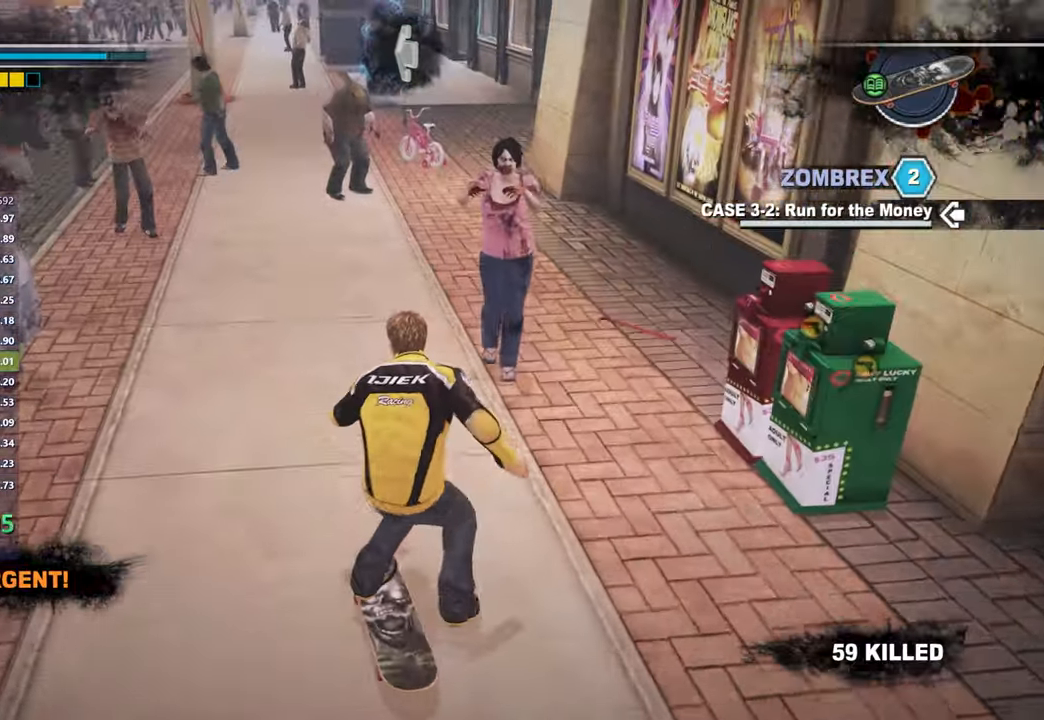
{"buttons": ["X"], "left_stick": "center", "right_stick": "center", "button_events": []}
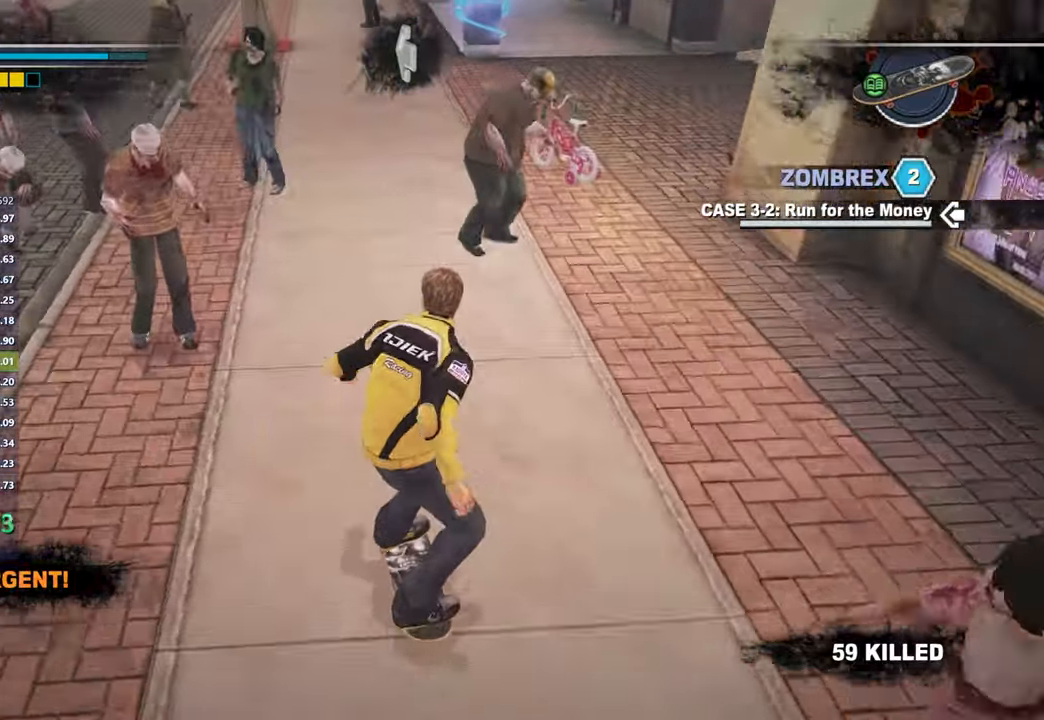
{"buttons": ["X"], "left_stick": "center", "right_stick": "center", "button_events": []}
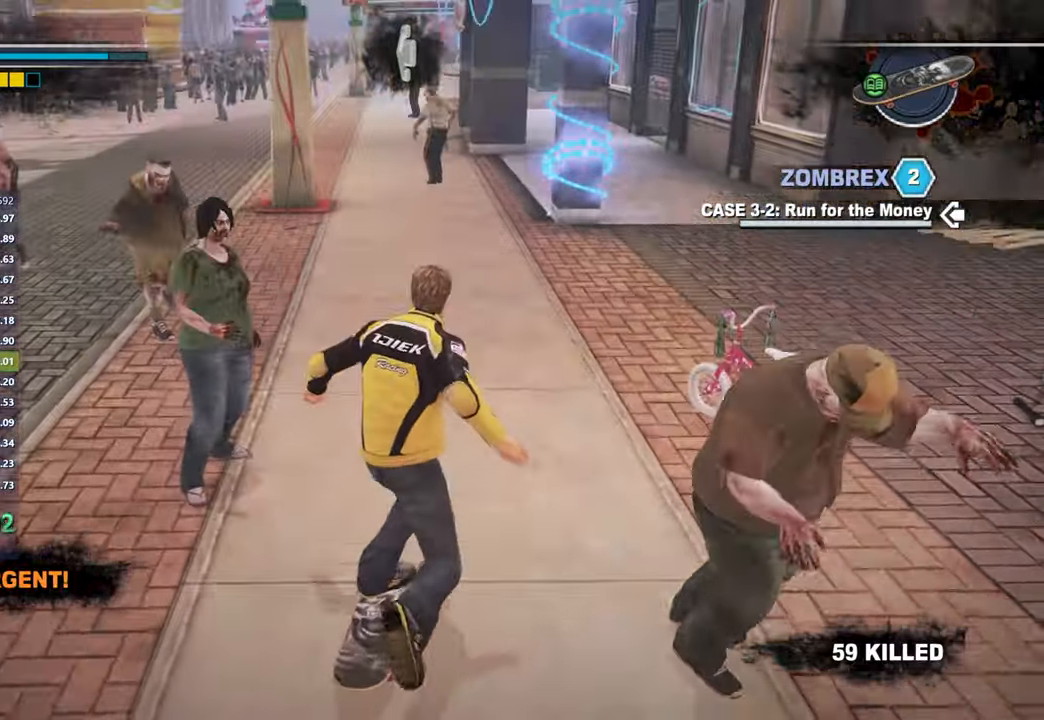
{"buttons": ["X"], "left_stick": "center", "right_stick": "center", "button_events": []}
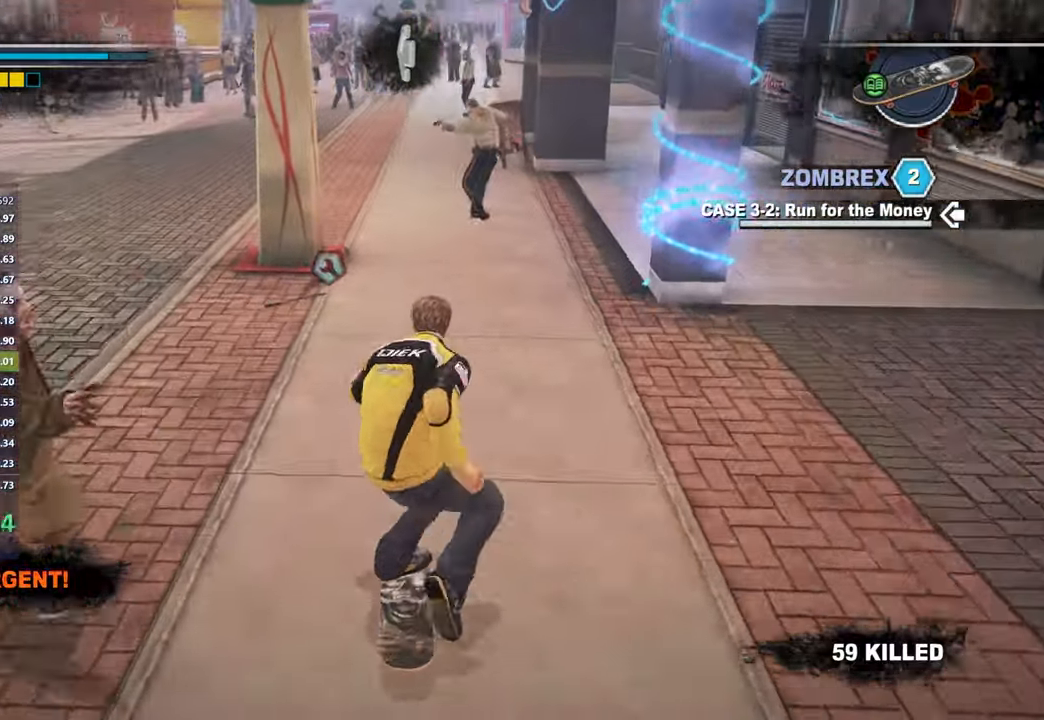
{"buttons": ["X"], "left_stick": "center", "right_stick": "center", "button_events": []}
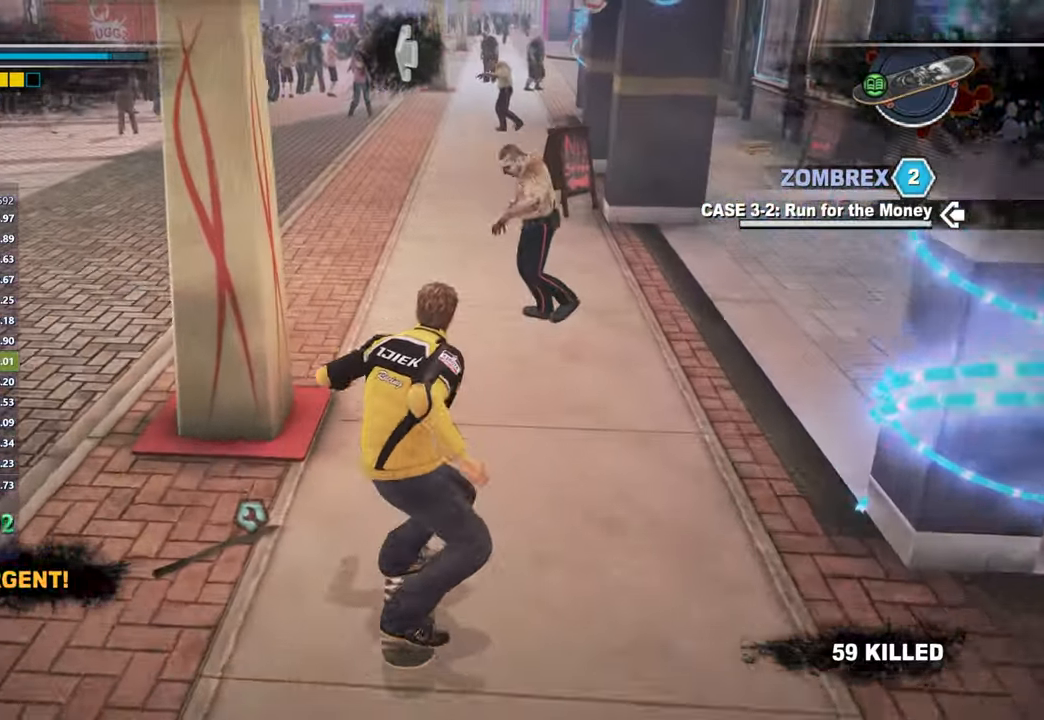
{"buttons": ["X"], "left_stick": "center", "right_stick": "center", "button_events": []}
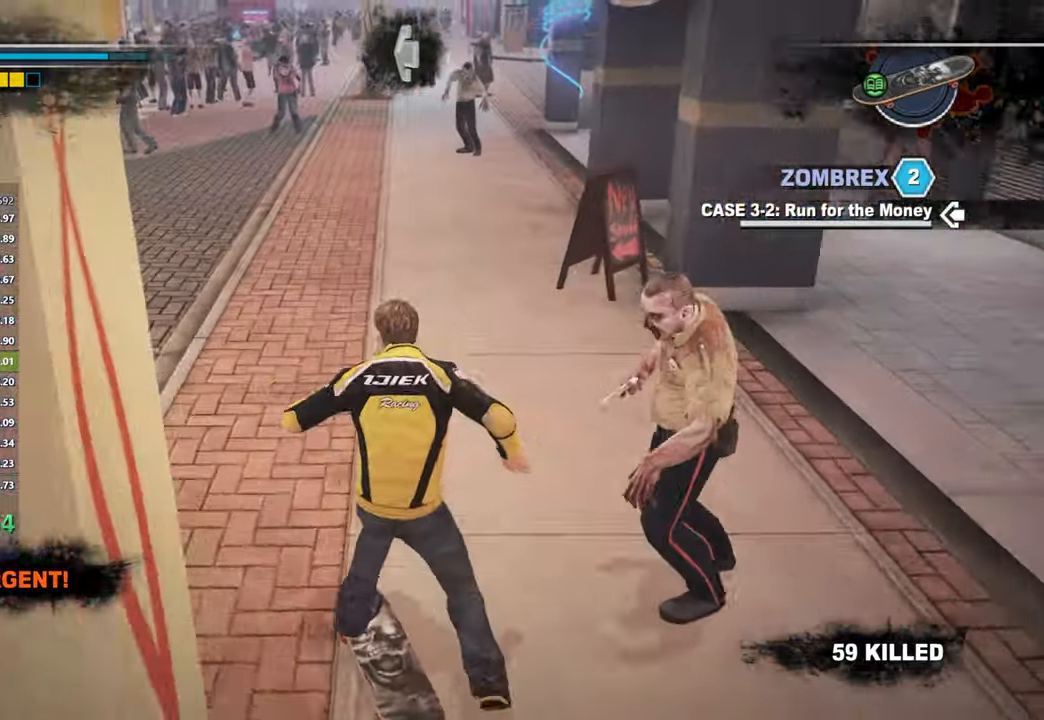
{"buttons": ["X"], "left_stick": "center", "right_stick": "center", "button_events": []}
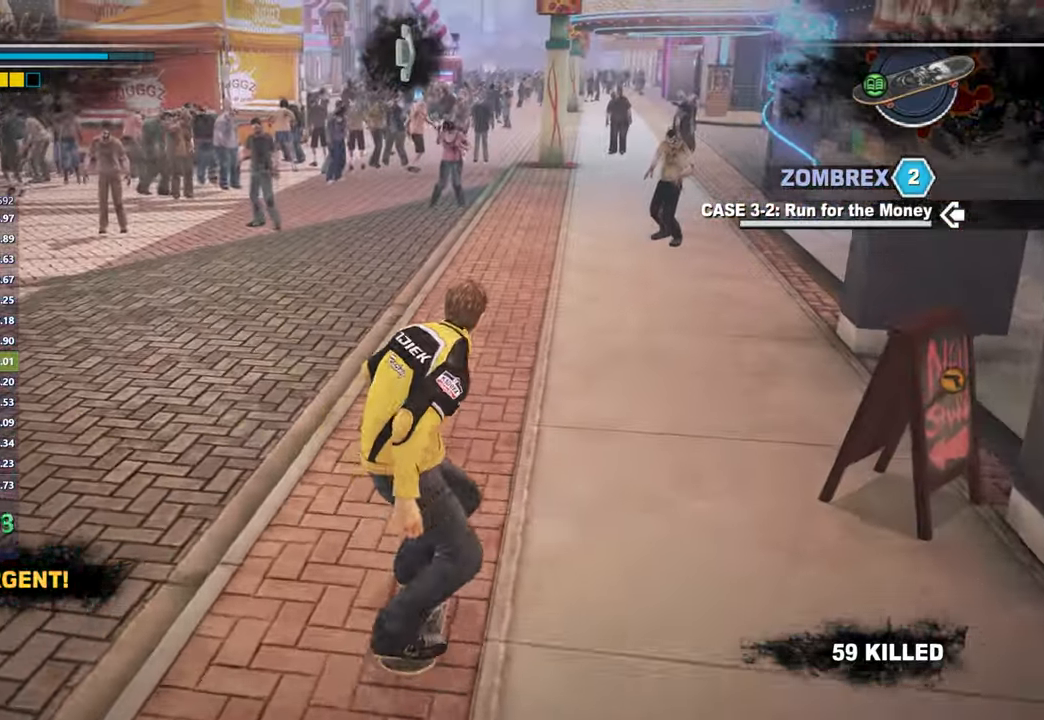
{"buttons": ["X"], "left_stick": "center", "right_stick": "center", "button_events": []}
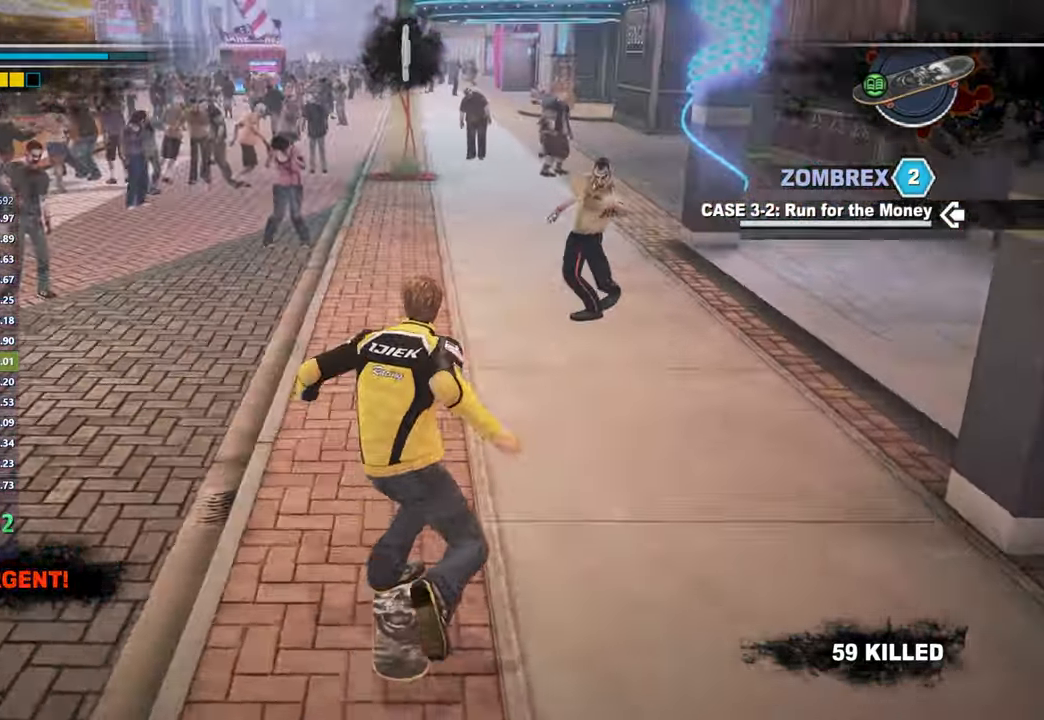
{"buttons": ["X"], "left_stick": "right", "right_stick": "center", "button_events": []}
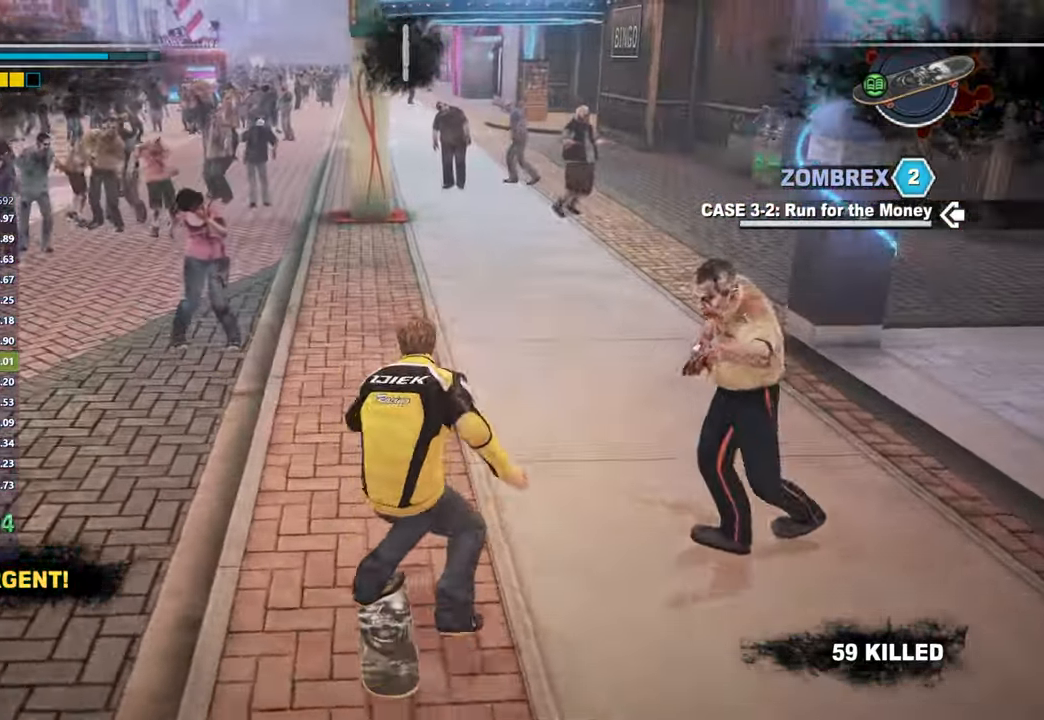
{"buttons": ["X"], "left_stick": "center", "right_stick": "center", "button_events": []}
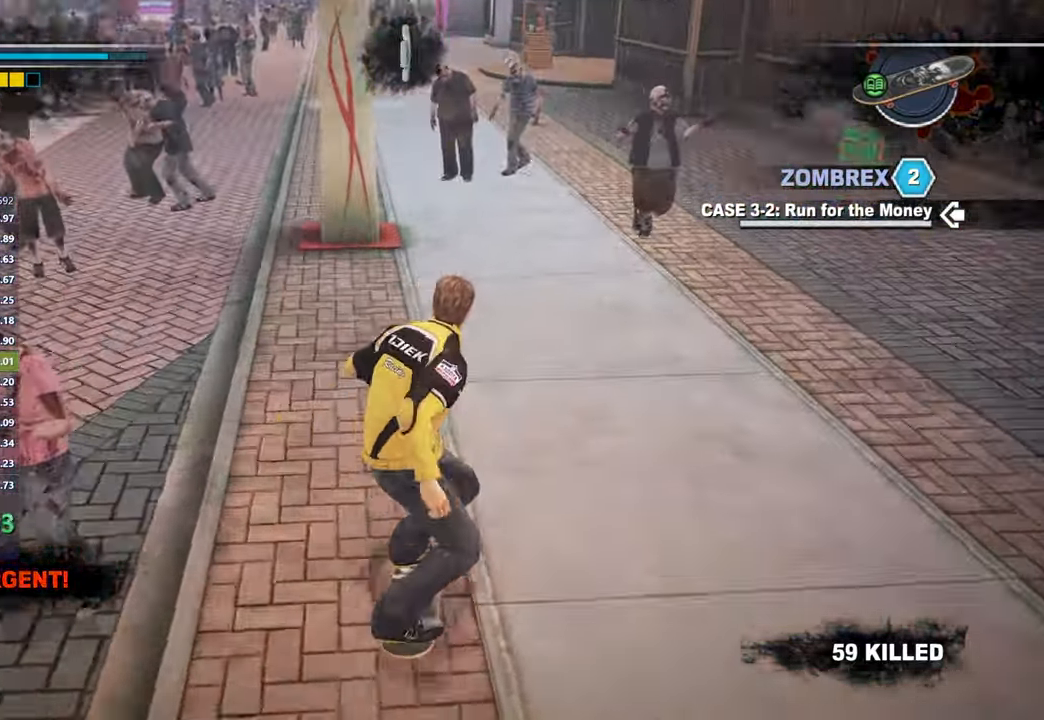
{"buttons": ["X"], "left_stick": "center", "right_stick": "center", "button_events": []}
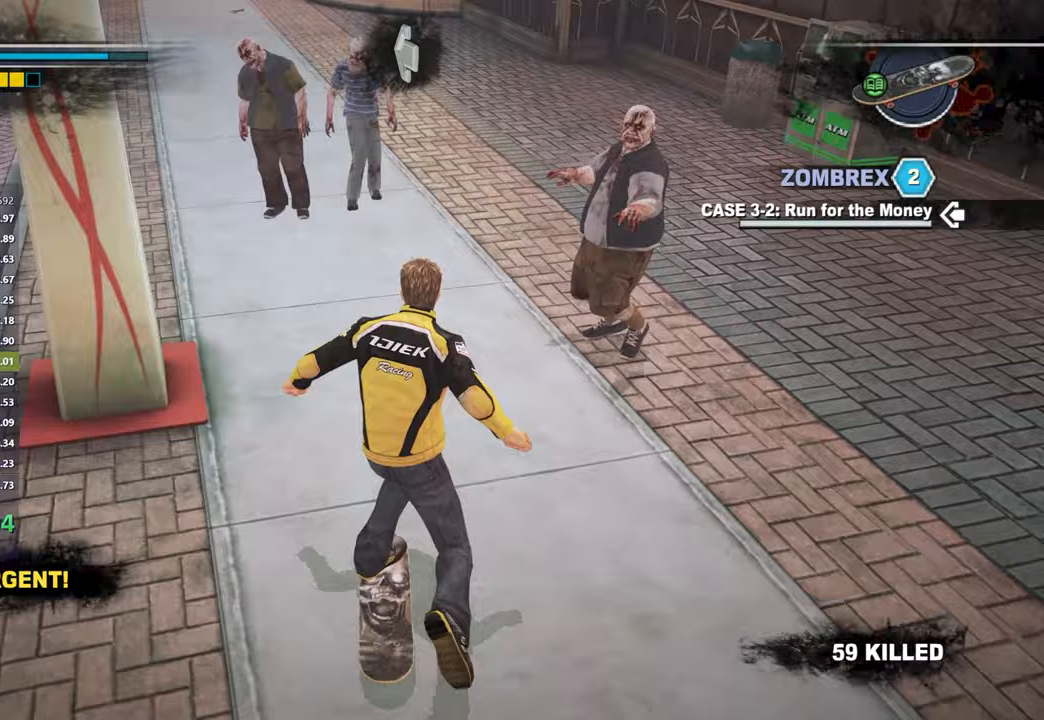
{"buttons": ["X"], "left_stick": "left", "right_stick": "up-left", "button_events": [[67, "X", "up"], [400, "X", "down"]]}
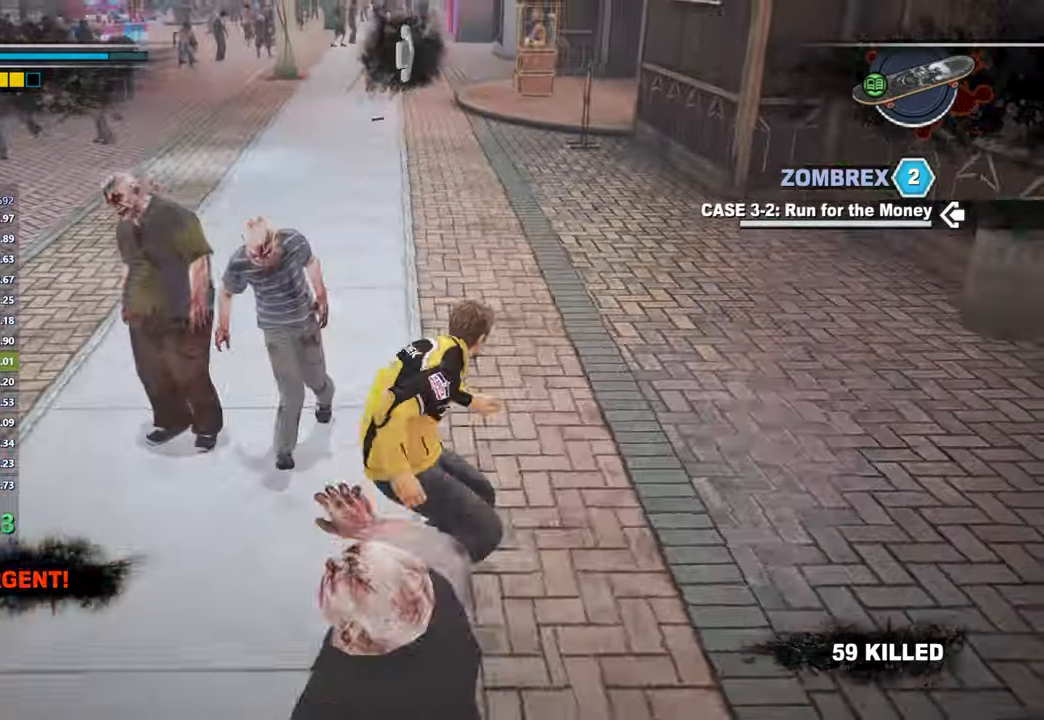
{"buttons": ["X"], "left_stick": "center", "right_stick": "center", "button_events": []}
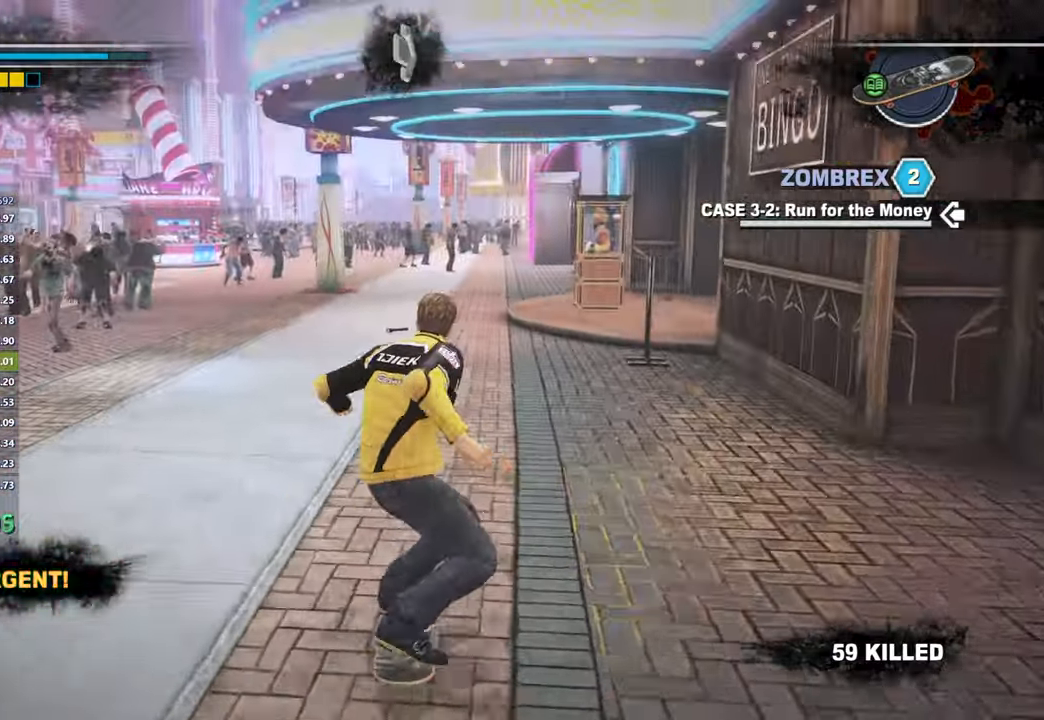
{"buttons": ["X"], "left_stick": "center", "right_stick": "up", "button_events": []}
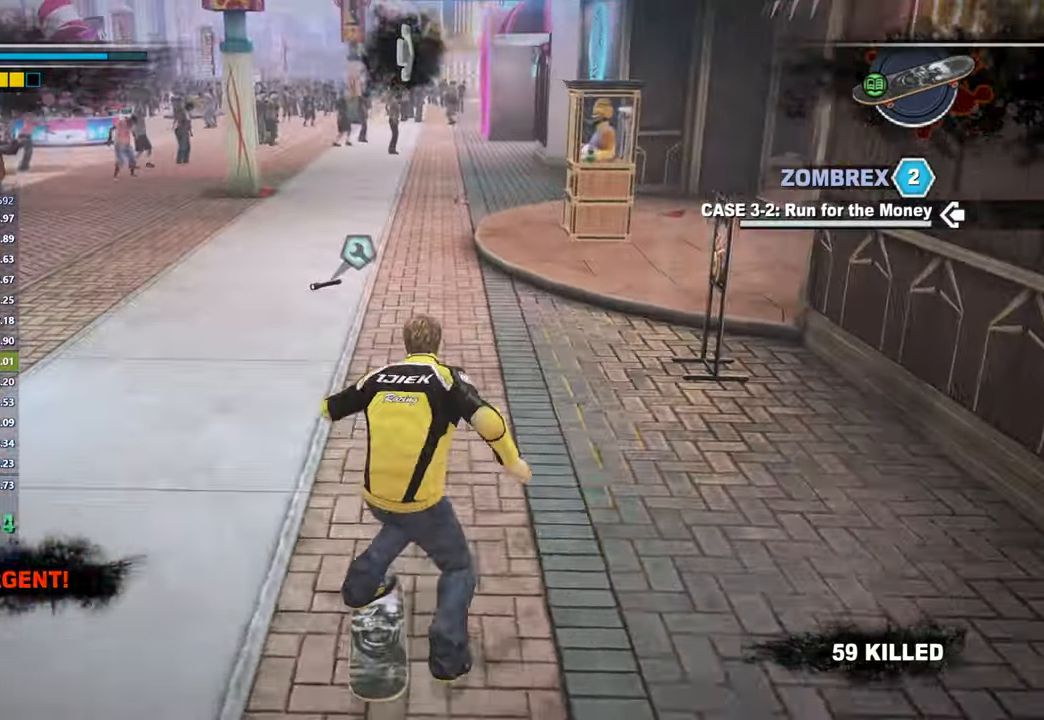
{"buttons": ["X"], "left_stick": "center", "right_stick": "center", "button_events": []}
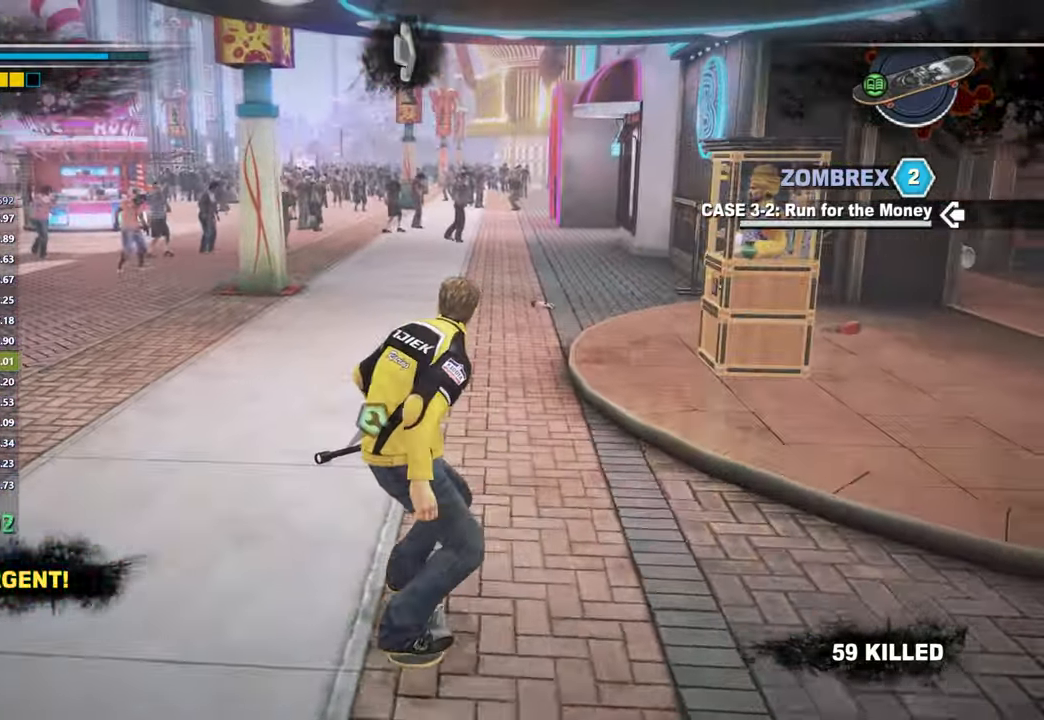
{"buttons": ["X"], "left_stick": "center", "right_stick": "down-right", "button_events": []}
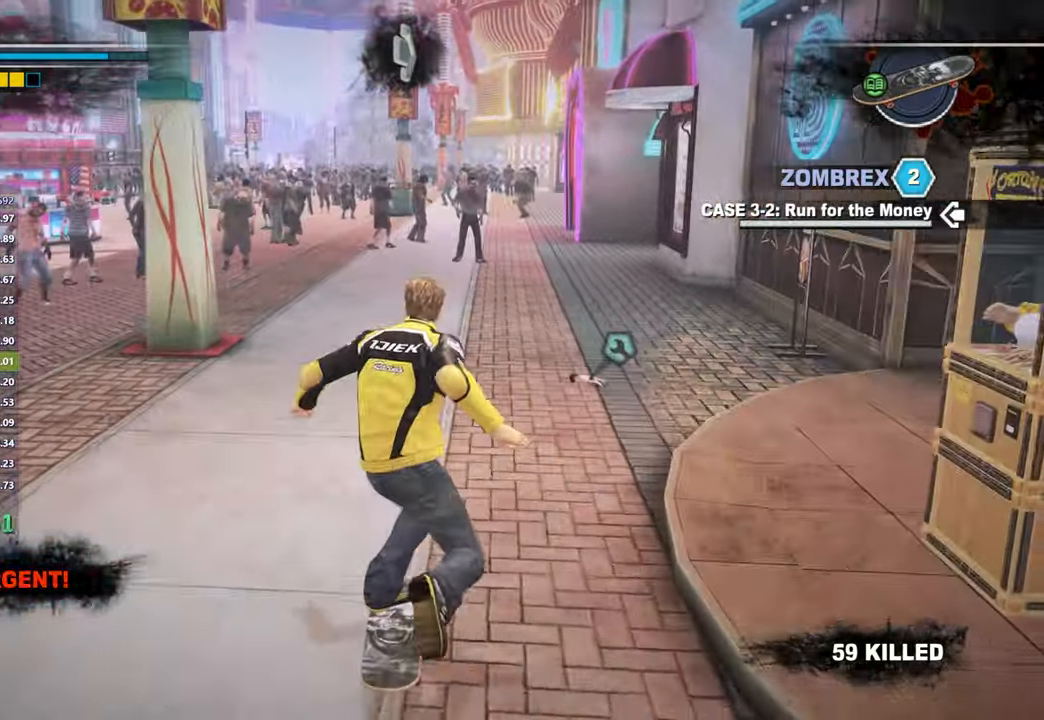
{"buttons": ["X"], "left_stick": "center", "right_stick": "center", "button_events": []}
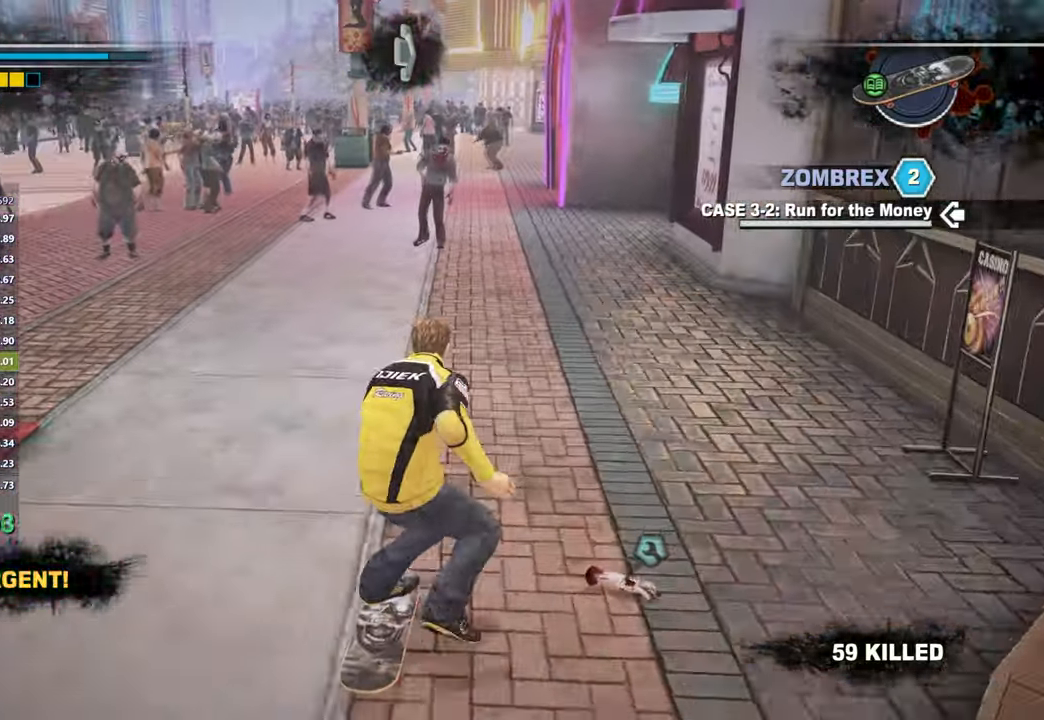
{"buttons": ["X"], "left_stick": "center", "right_stick": "center", "button_events": []}
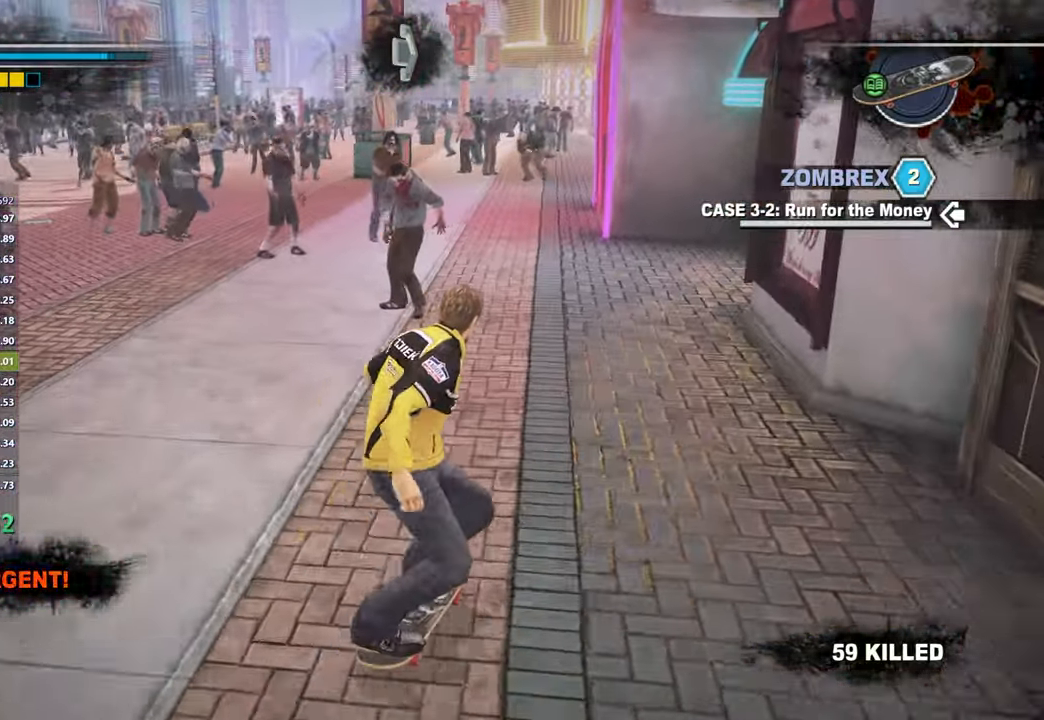
{"buttons": ["X"], "left_stick": "center", "right_stick": "center", "button_events": []}
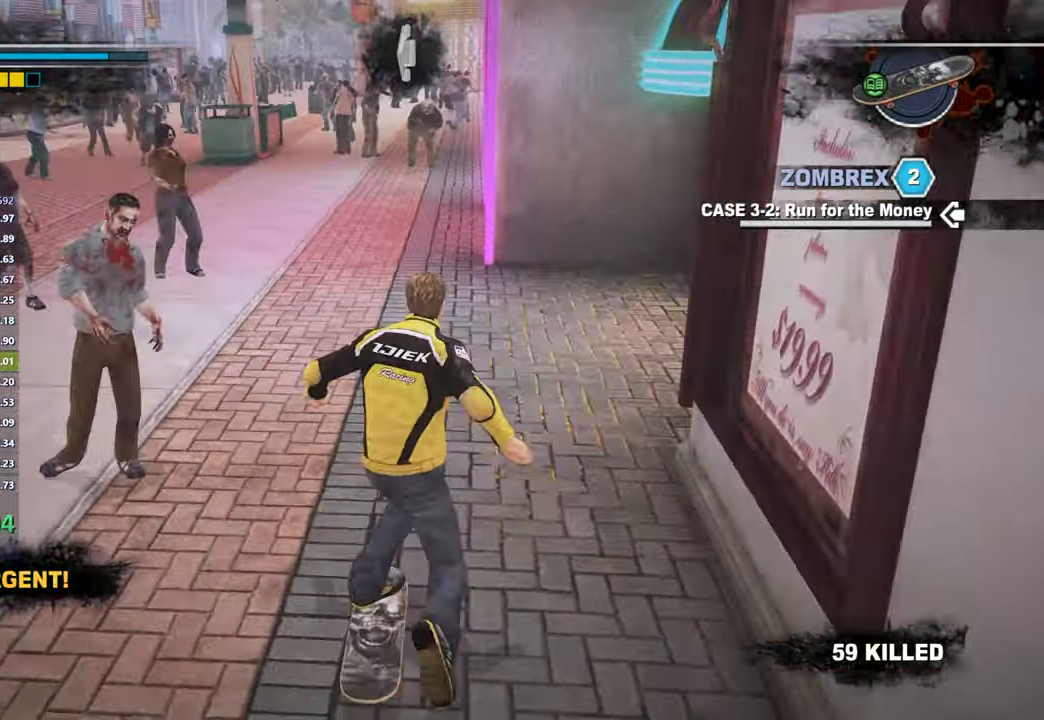
{"buttons": ["X"], "left_stick": "center", "right_stick": "center", "button_events": []}
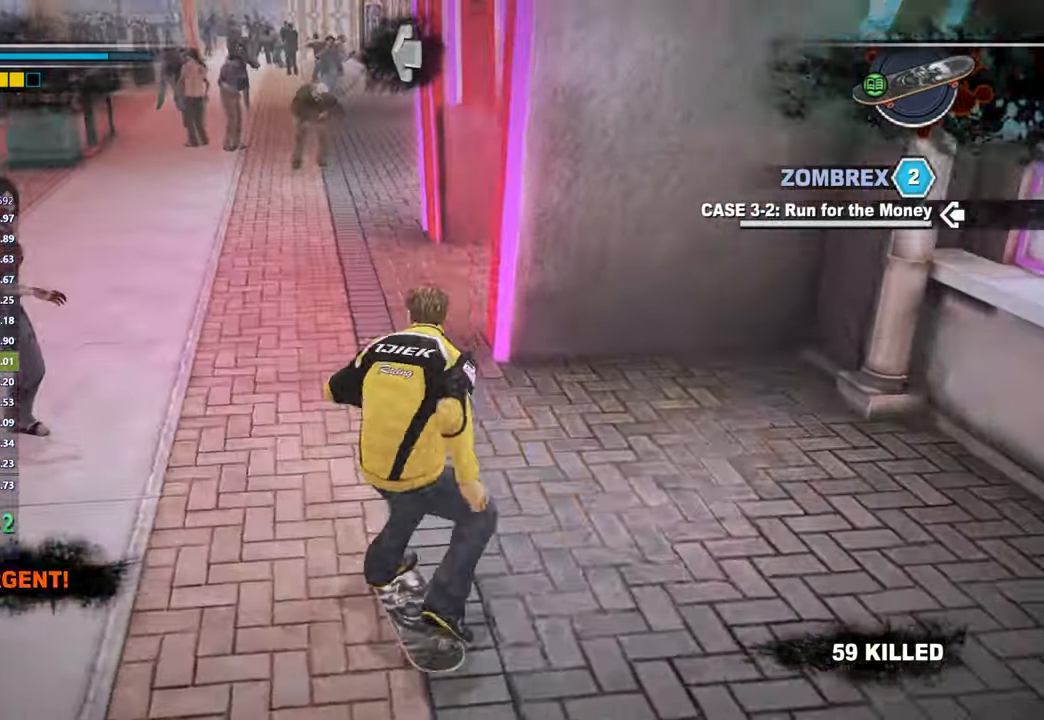
{"buttons": ["X"], "left_stick": "center", "right_stick": "center", "button_events": []}
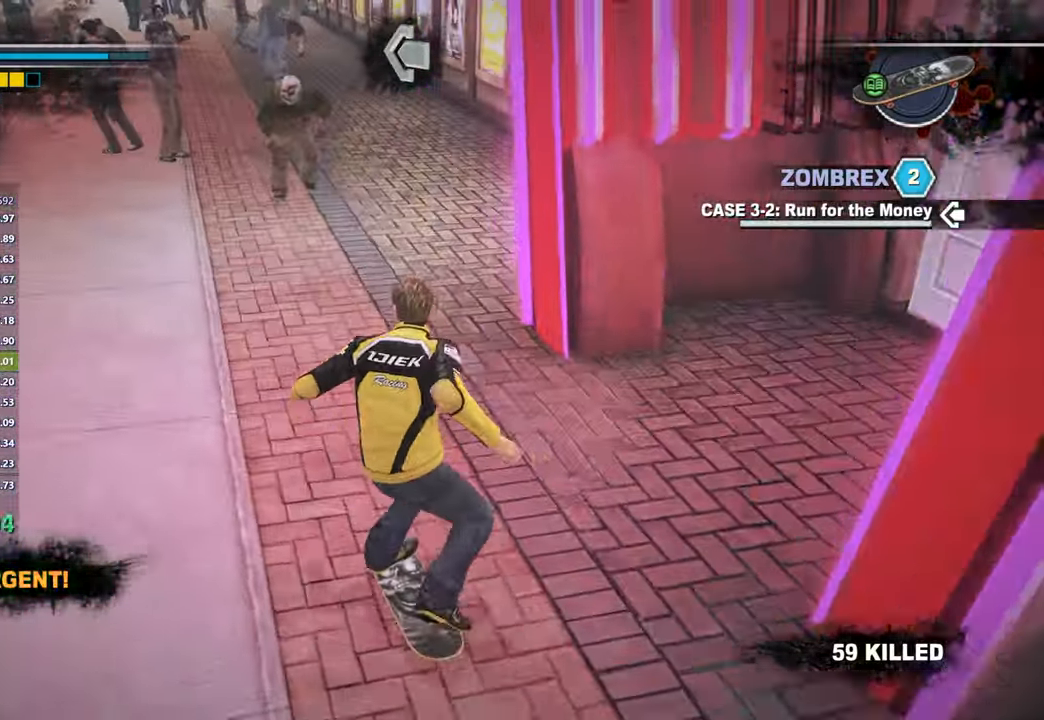
{"buttons": ["X"], "left_stick": "center", "right_stick": "up-left", "button_events": []}